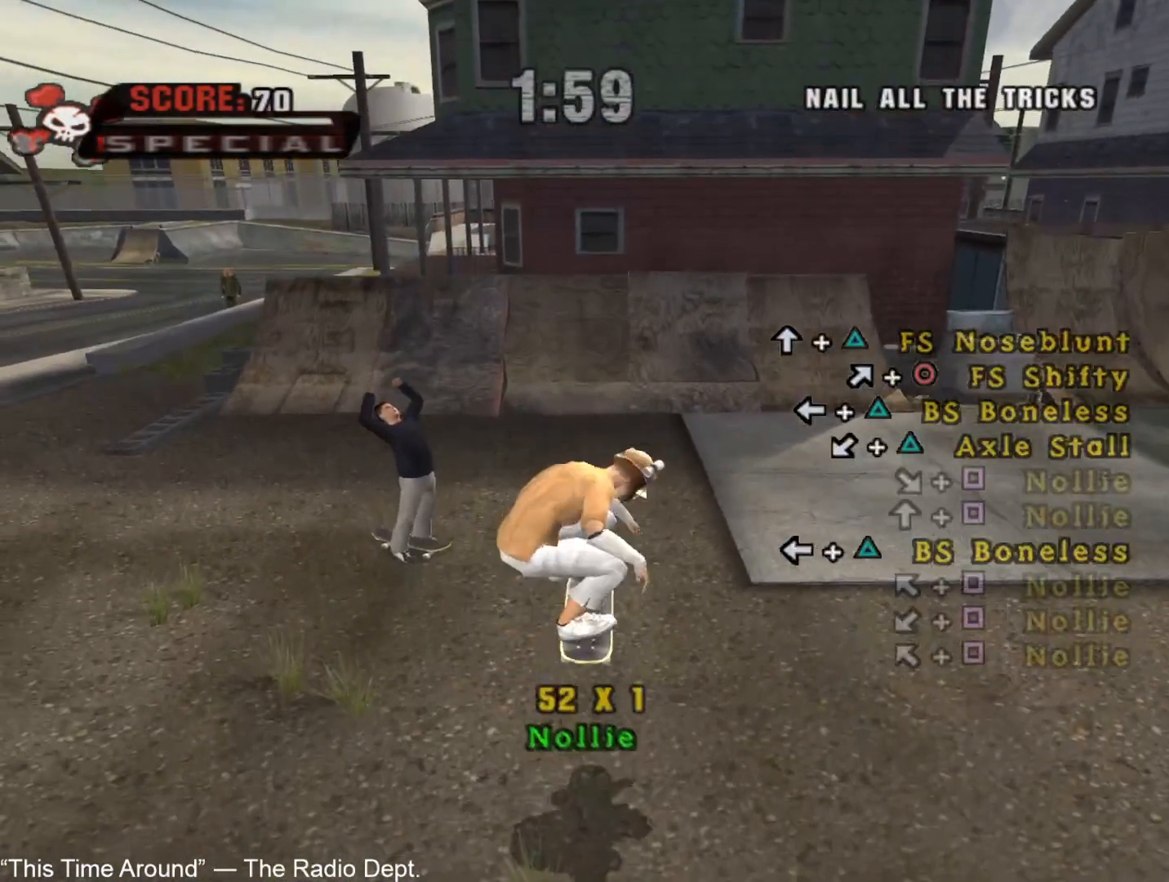
Gameplay with a controller (PlayStation layout); each line is a JSON object with the inputs held at the frame after it. "events" lists button and stick changes between this image and that frame as [ms after this image, input, new state], when the widget could be followed in between.
{"buttons": [], "left_stick": "center", "right_stick": "center", "events": [[67, "CROSS", "down"], [317, "CROSS", "up"], [317, "left_stick", "up-right"], [367, "CIRCLE", "down"], [400, "left_stick", "center"], [433, "CIRCLE", "up"]]}
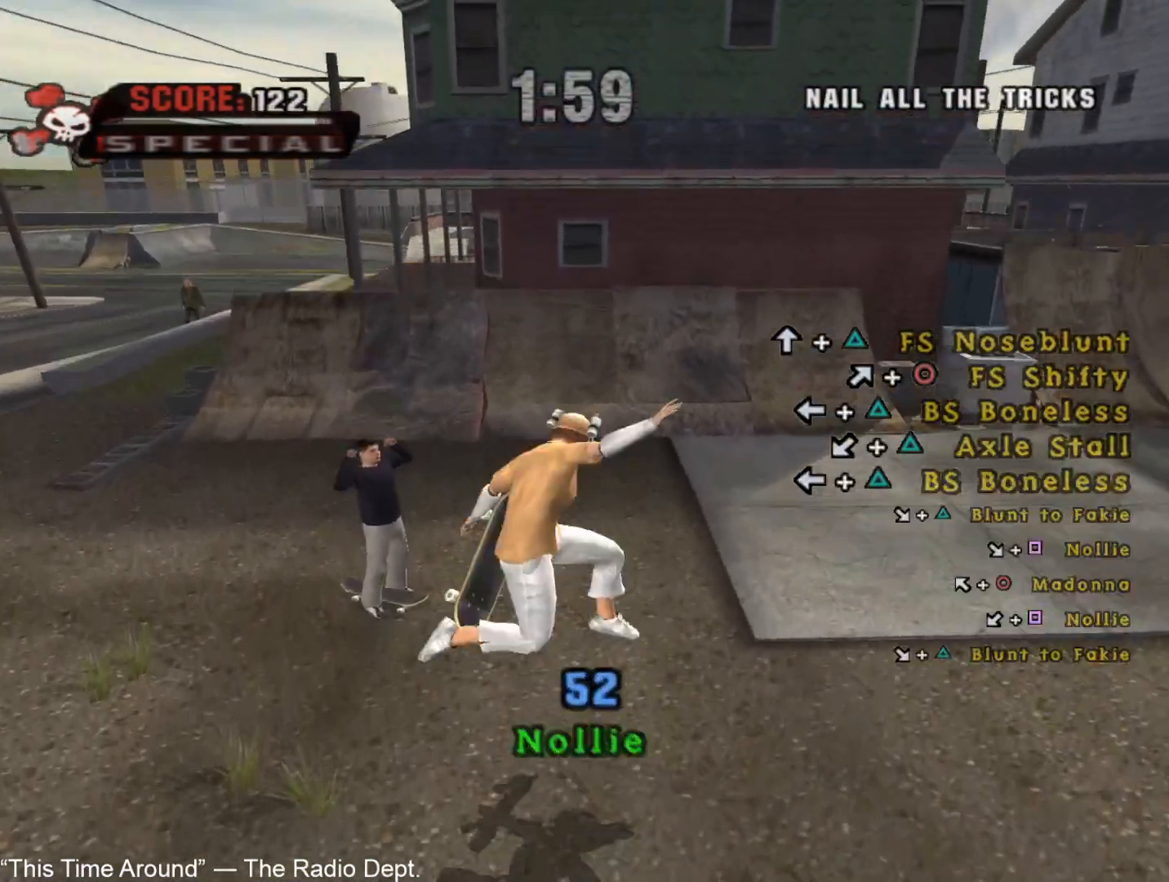
{"buttons": ["CROSS"], "left_stick": "down", "right_stick": "center", "events": [[350, "left_stick", "down"], [500, "CROSS", "down"]]}
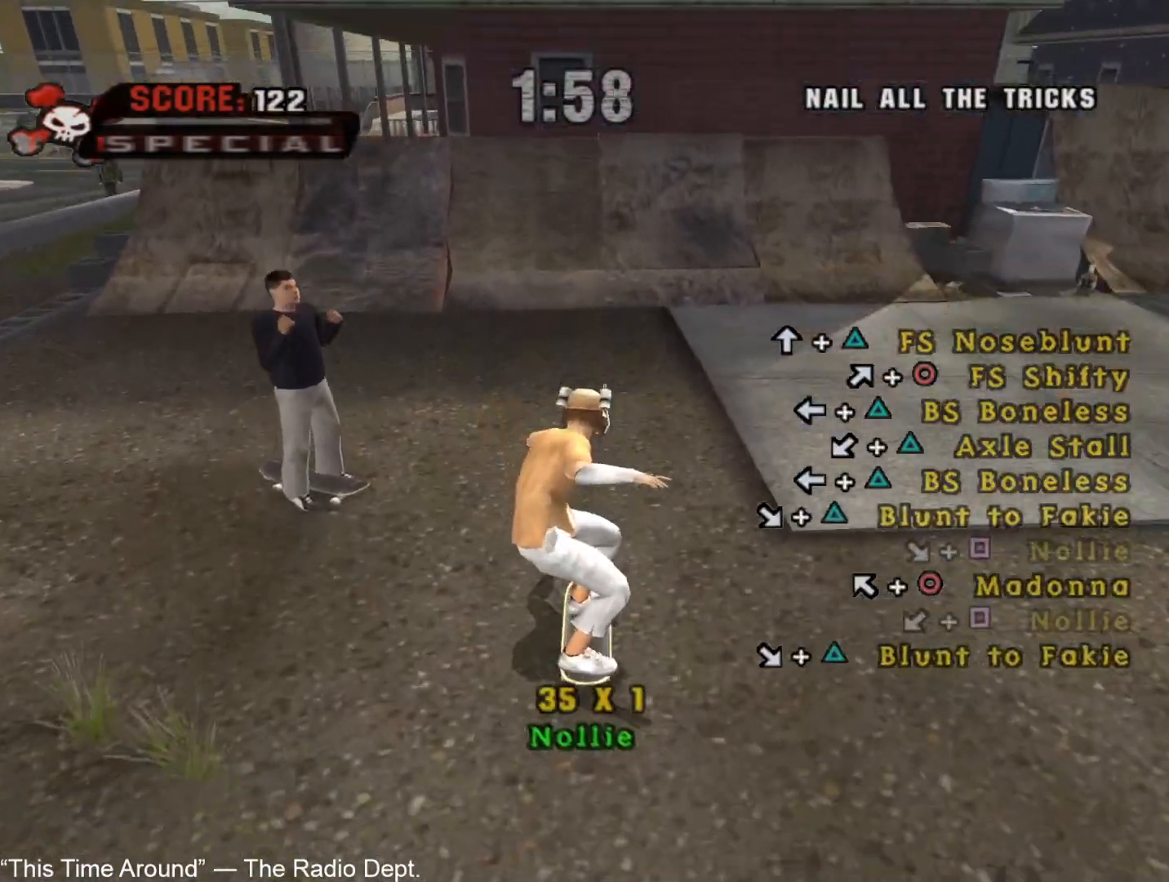
{"buttons": [], "left_stick": "center", "right_stick": "center", "events": [[117, "CROSS", "up"], [133, "left_stick", "up-right"], [183, "CIRCLE", "down"], [250, "CIRCLE", "up"], [283, "left_stick", "center"]]}
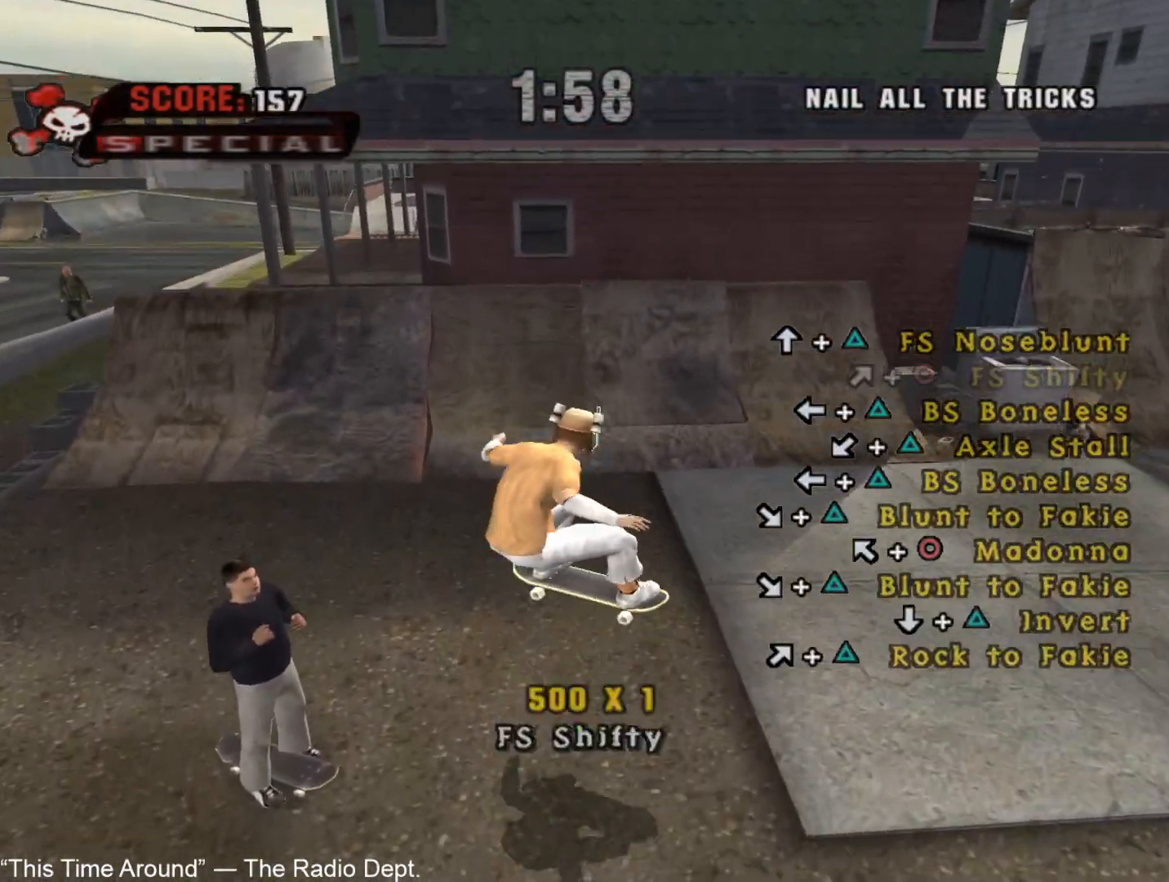
{"buttons": ["CROSS"], "left_stick": "center", "right_stick": "center", "events": [[200, "left_stick", "left"], [283, "CROSS", "down"], [400, "left_stick", "center"]]}
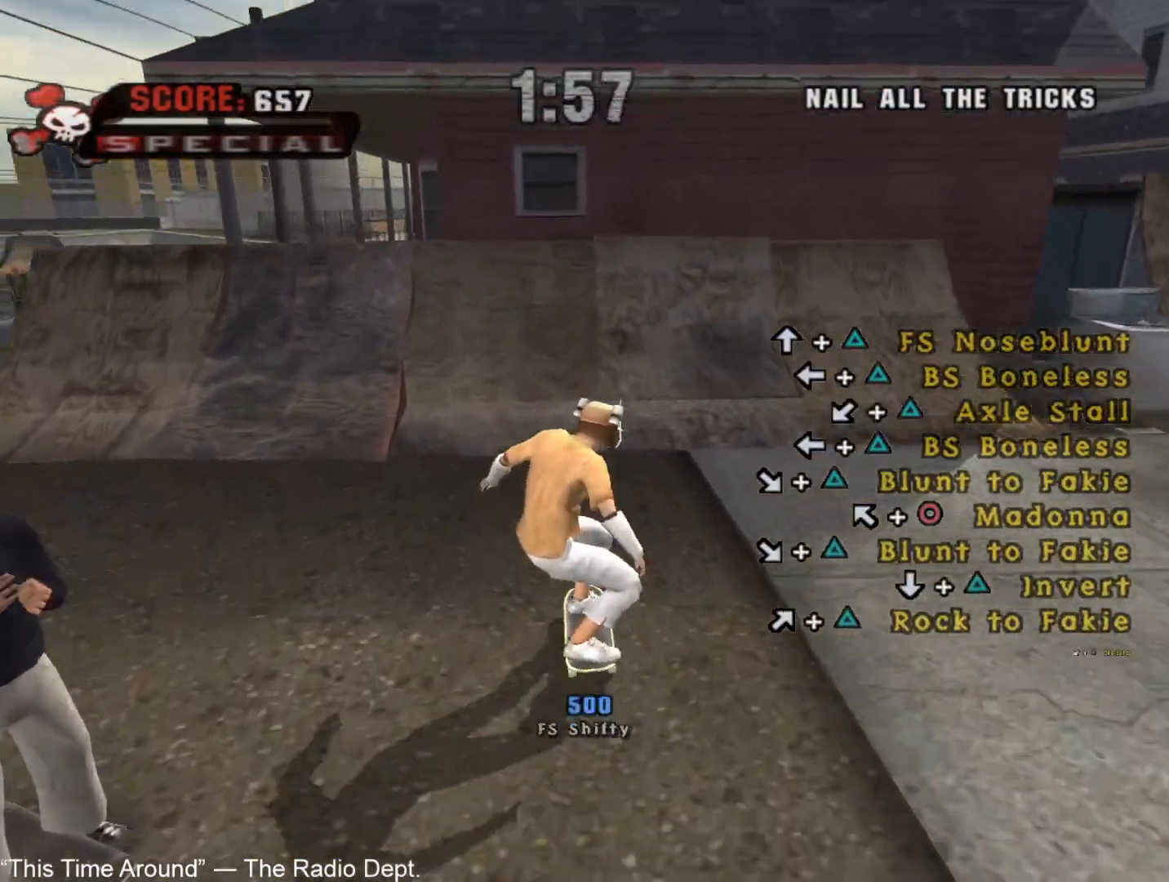
{"buttons": [], "left_stick": "center", "right_stick": "center"}
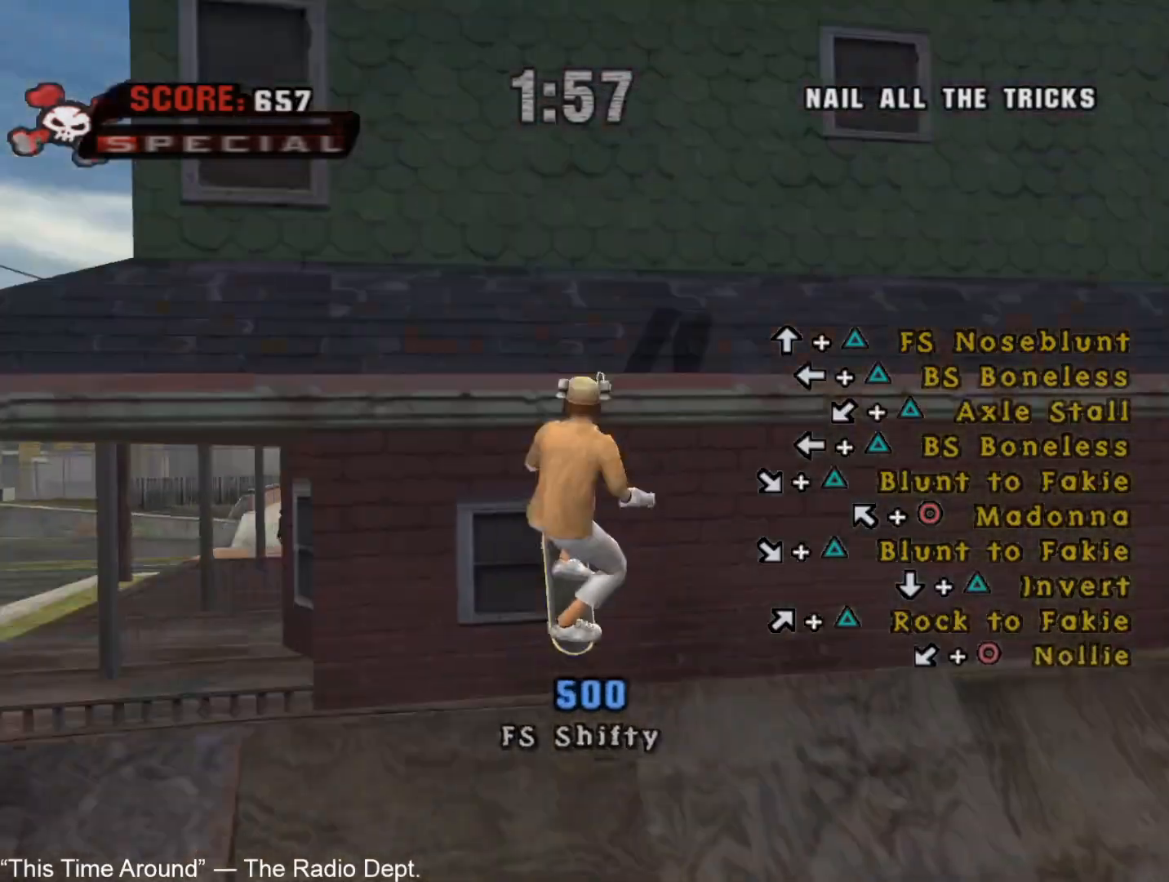
{"buttons": [], "left_stick": "center", "right_stick": "center"}
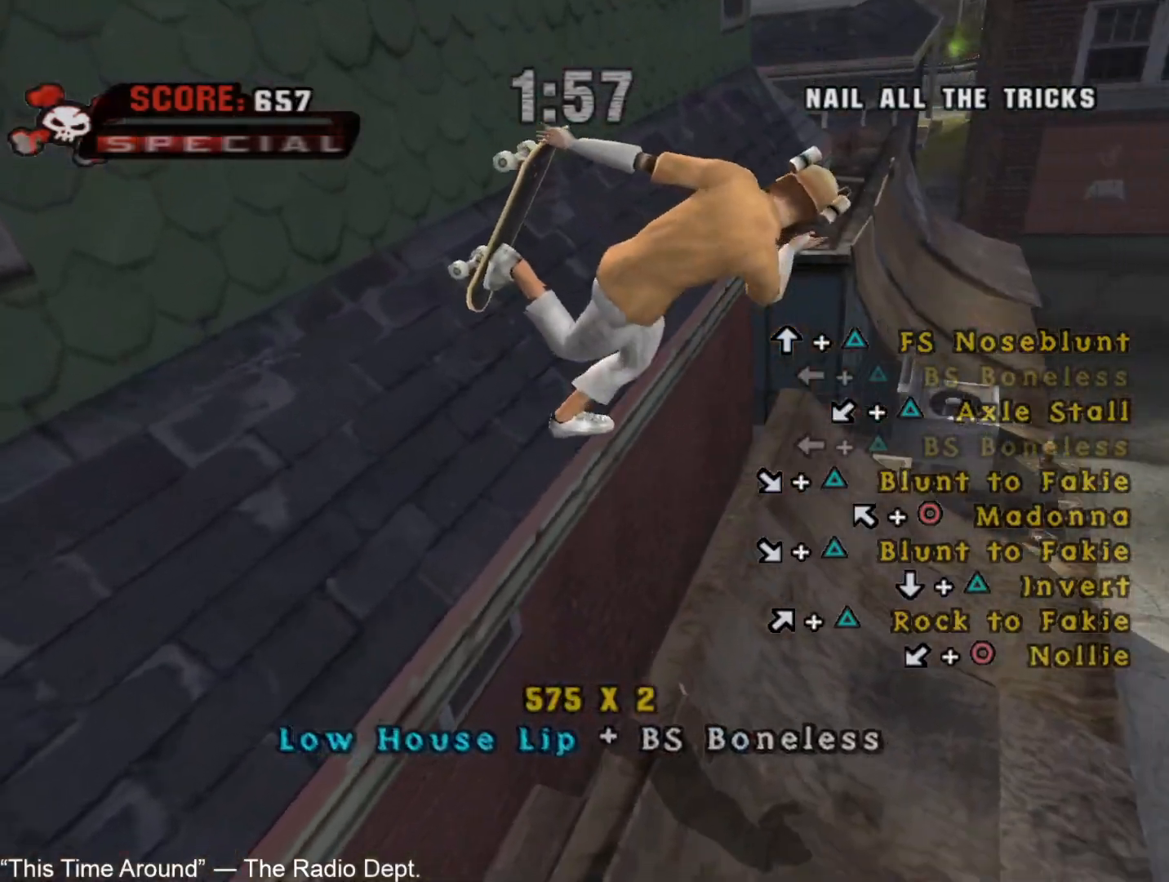
{"buttons": ["DPAD_LEFT"], "left_stick": "center", "right_stick": "center", "events": [[467, "DPAD_LEFT", "down"]]}
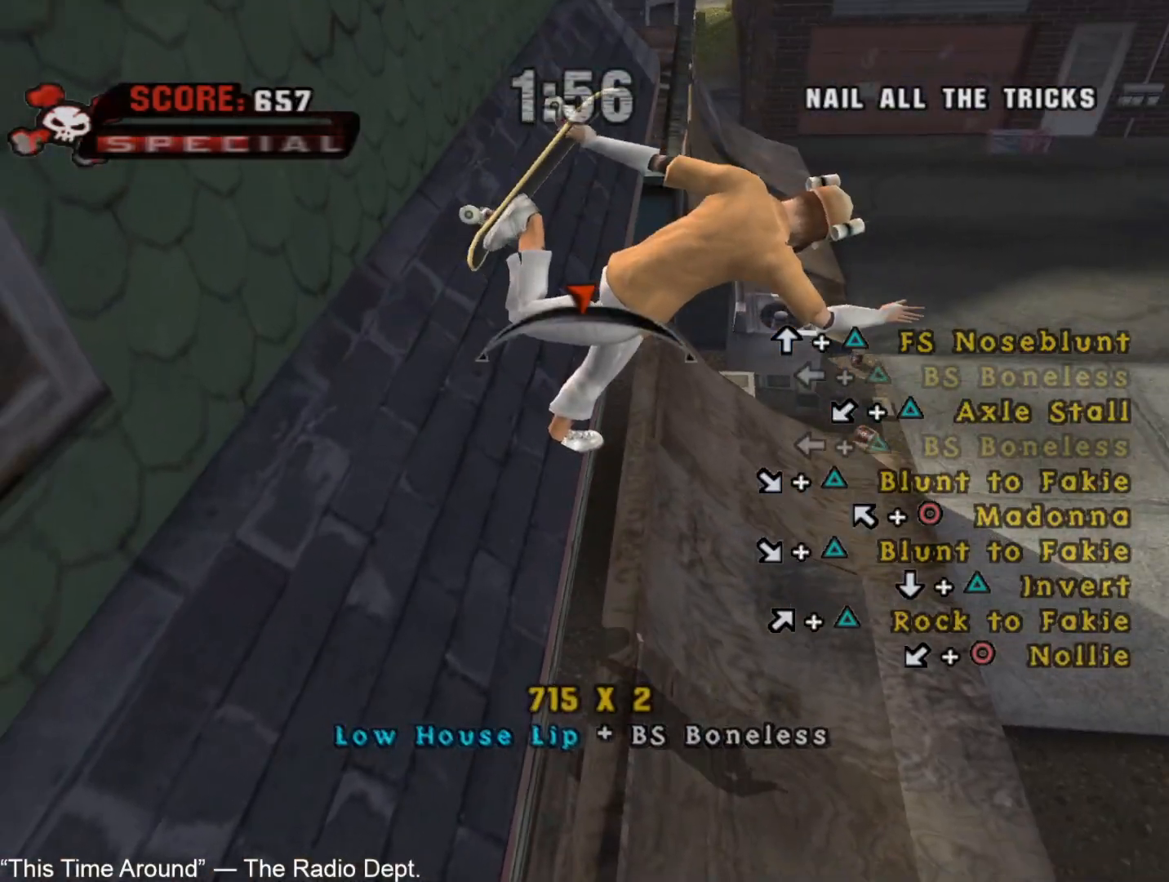
{"buttons": [], "left_stick": "center", "right_stick": "center", "events": [[33, "DPAD_LEFT", "up"], [33, "SQUARE", "down"], [83, "DPAD_RIGHT", "down"], [117, "SQUARE", "up"], [133, "CIRCLE", "down"], [167, "DPAD_DOWN", "down"], [167, "DPAD_RIGHT", "up"], [183, "DPAD_DOWN", "up"], [267, "DPAD_LEFT", "down"], [283, "CIRCLE", "up"], [383, "DPAD_LEFT", "up"]]}
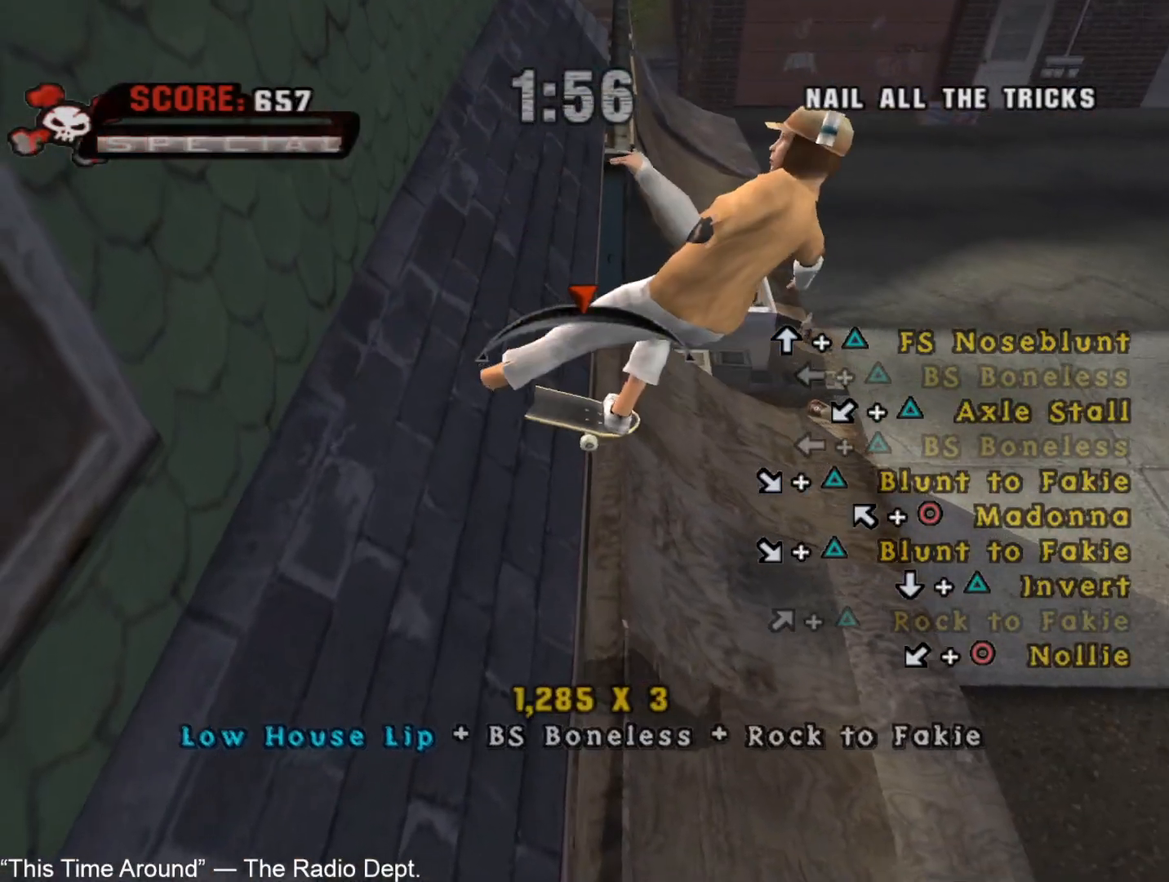
{"buttons": ["CIRCLE", "DPAD_LEFT"], "left_stick": "center", "right_stick": "center", "events": [[67, "DPAD_RIGHT", "down"], [217, "DPAD_RIGHT", "up"], [333, "TRIANGLE", "down"], [350, "DPAD_LEFT", "down"], [400, "CIRCLE", "down"], [483, "TRIANGLE", "up"]]}
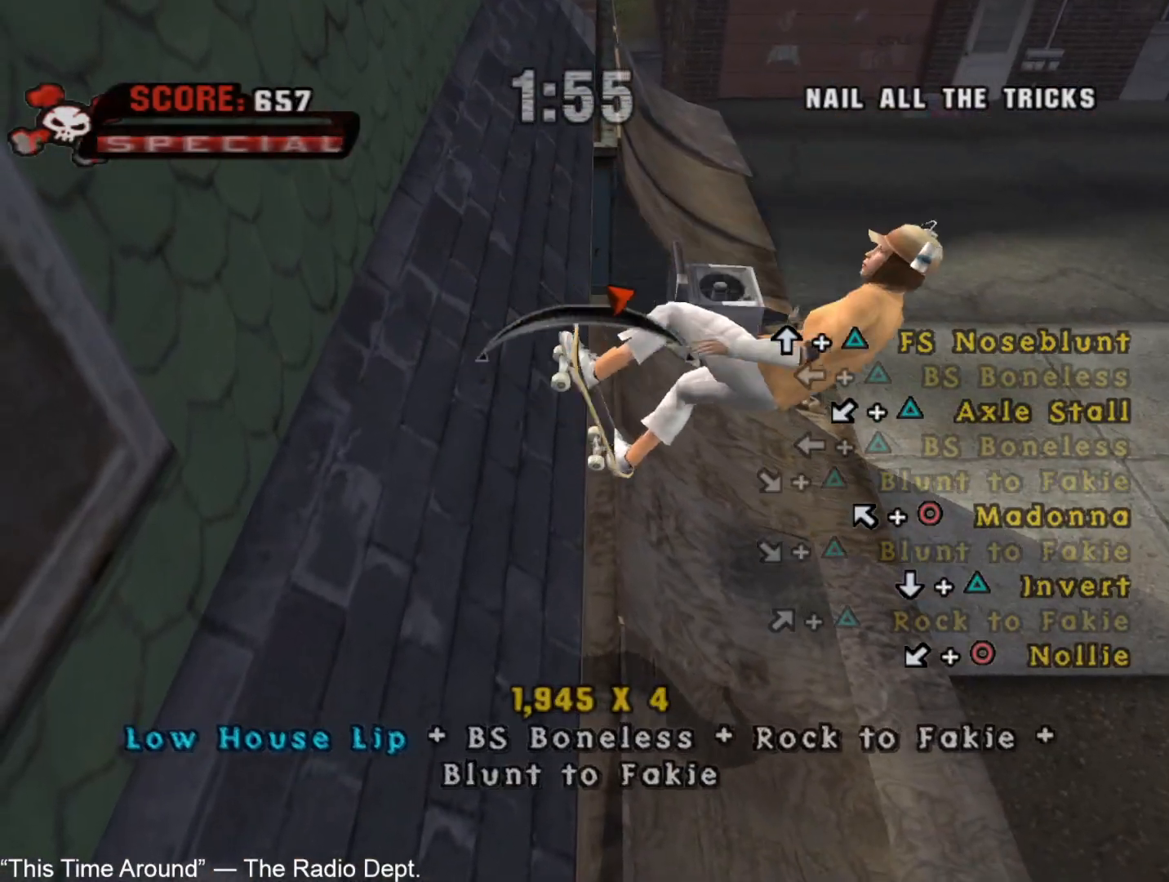
{"buttons": [], "left_stick": "center", "right_stick": "center", "events": [[33, "DPAD_LEFT", "up"], [50, "CIRCLE", "up"], [300, "DPAD_RIGHT", "down"], [400, "DPAD_RIGHT", "up"]]}
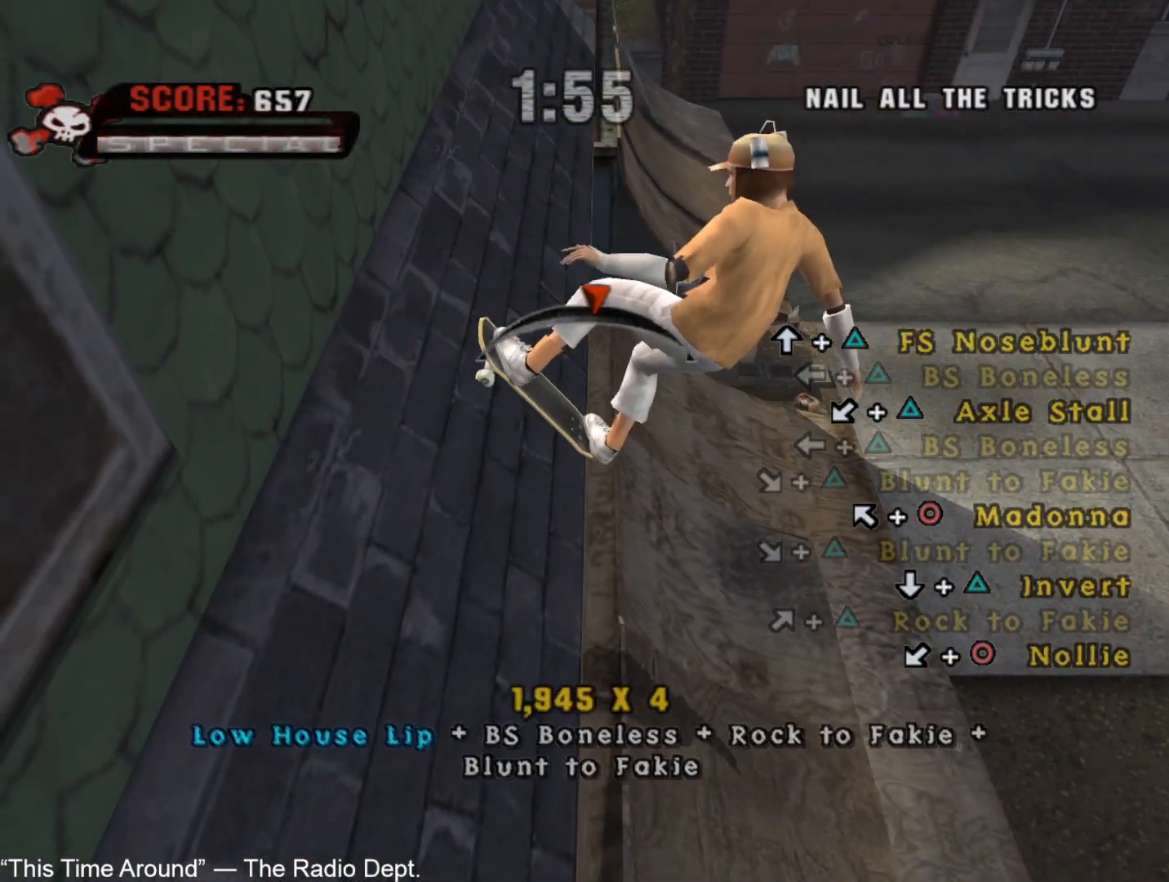
{"buttons": [], "left_stick": "center", "right_stick": "center", "events": [[117, "CIRCLE", "down"], [183, "CIRCLE", "up"], [217, "DPAD_LEFT", "down"], [233, "CIRCLE", "down"], [300, "DPAD_LEFT", "up"], [317, "CIRCLE", "up"]]}
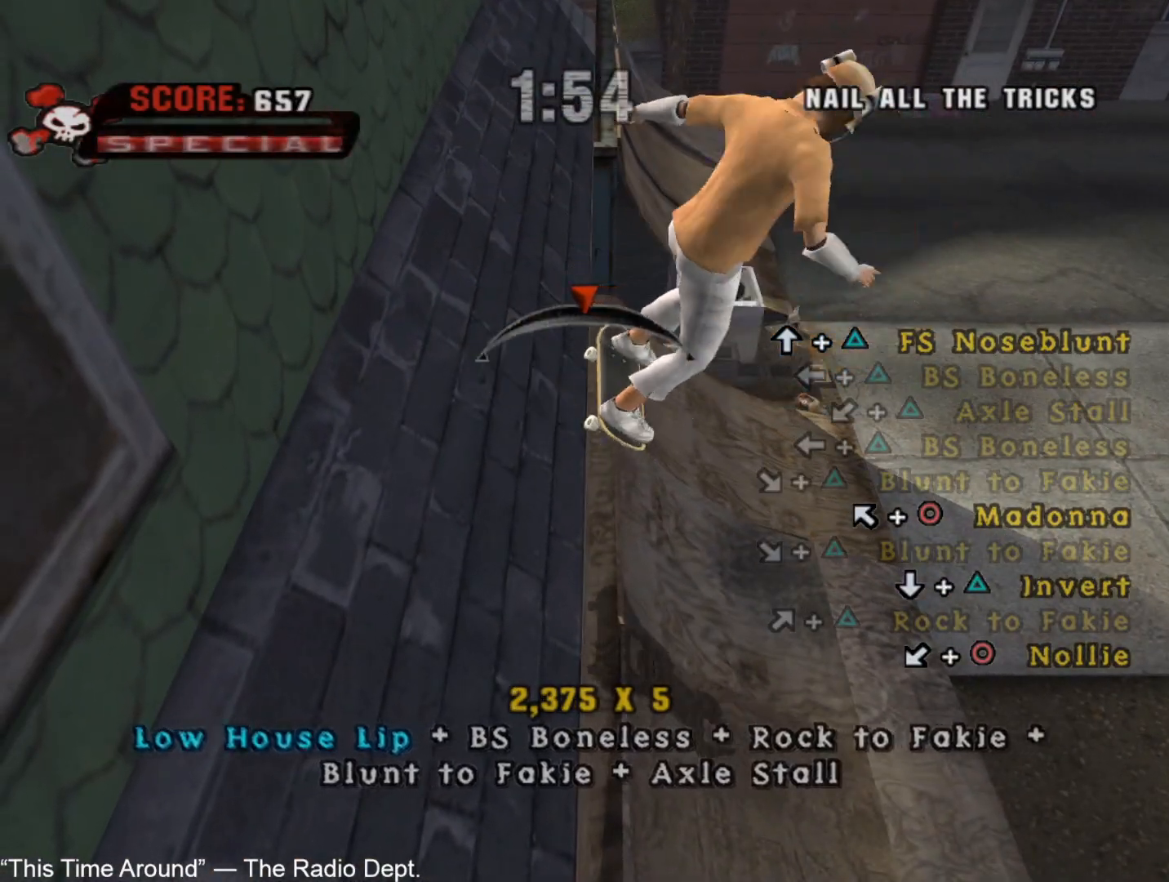
{"buttons": ["TRIANGLE"], "left_stick": "center", "right_stick": "center", "events": [[50, "DPAD_RIGHT", "down"], [183, "DPAD_RIGHT", "up"], [350, "TRIANGLE", "down"], [383, "DPAD_LEFT", "down"], [400, "TRIANGLE", "up"], [450, "TRIANGLE", "down"], [467, "DPAD_LEFT", "up"]]}
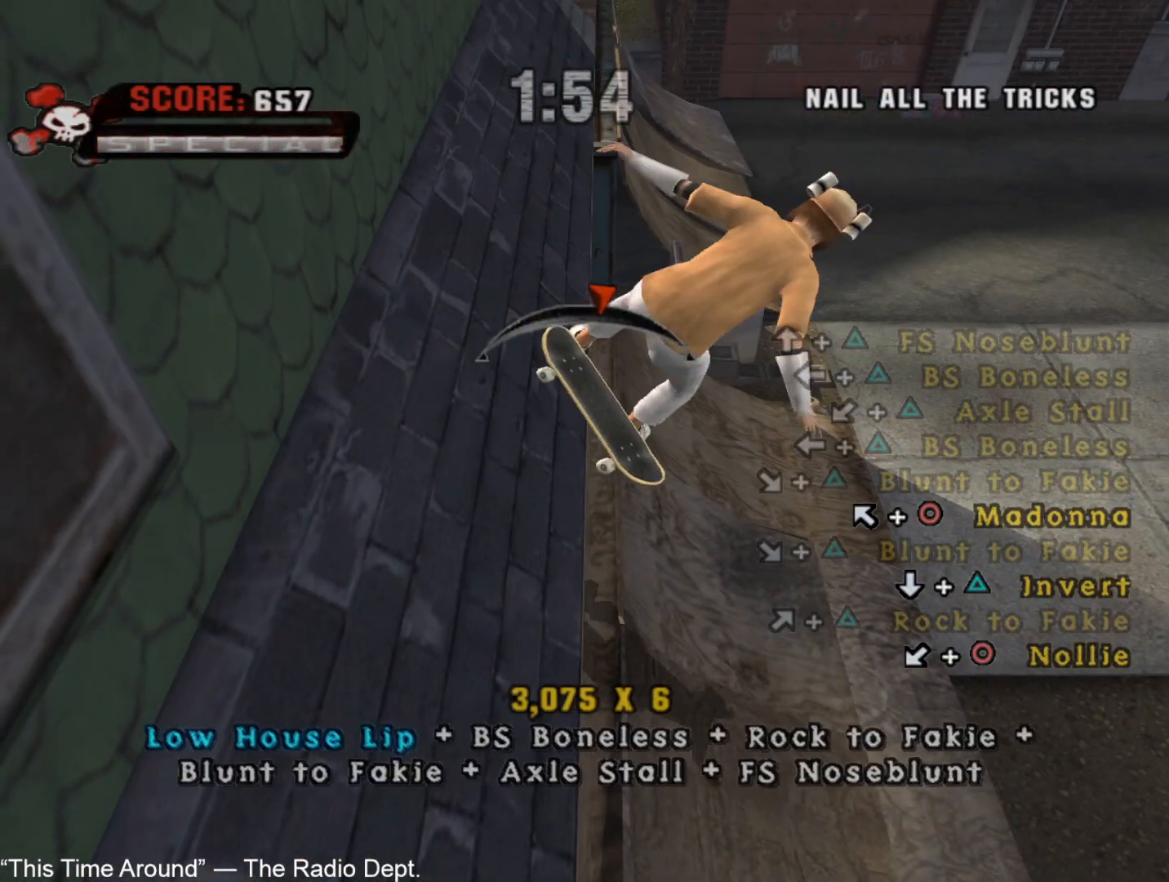
{"buttons": ["CROSS"], "left_stick": "center", "right_stick": "center", "events": [[33, "TRIANGLE", "up"], [100, "DPAD_RIGHT", "down"], [183, "DPAD_RIGHT", "up"], [350, "CROSS", "down"], [350, "DPAD_LEFT", "down"], [483, "DPAD_LEFT", "up"]]}
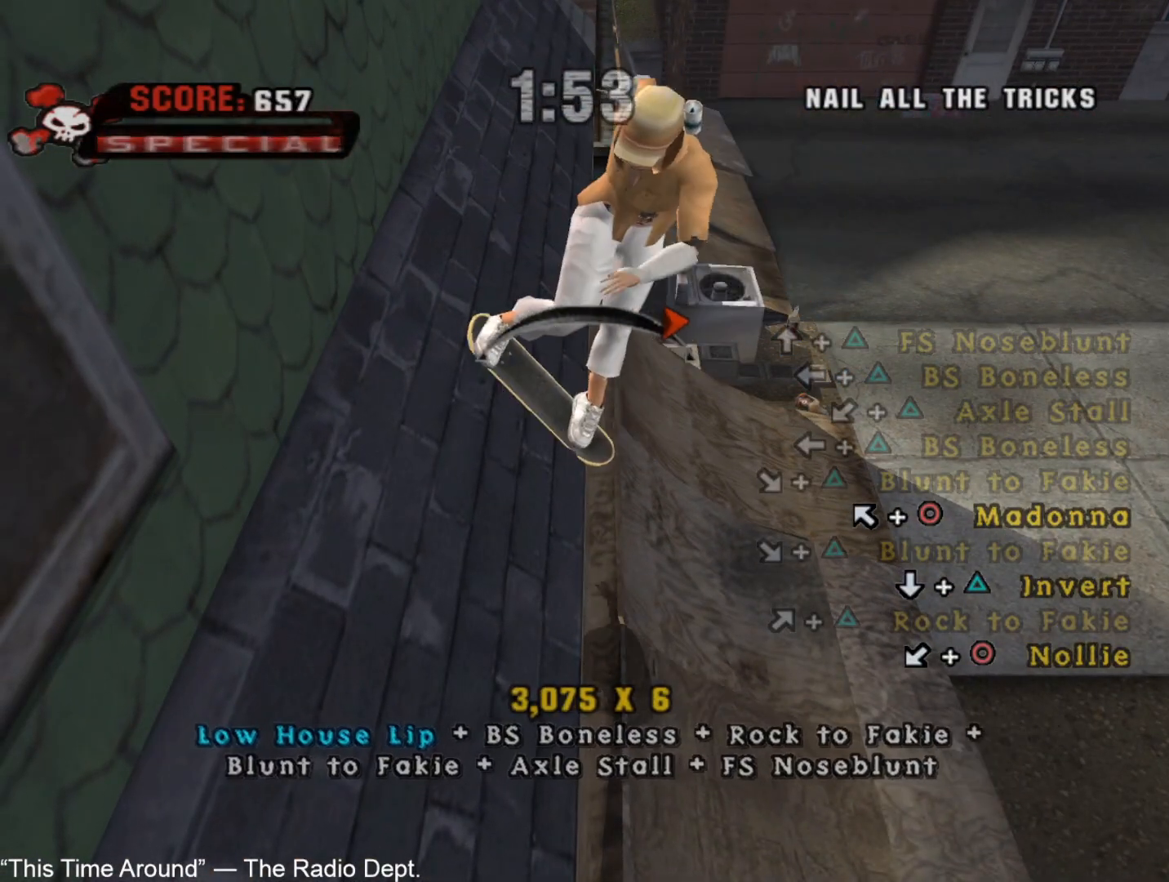
{"buttons": [], "left_stick": "center", "right_stick": "center", "events": [[83, "CROSS", "up"], [100, "left_stick", "up-right"], [167, "CIRCLE", "down"], [167, "left_stick", "up-left"], [250, "left_stick", "center"], [267, "CIRCLE", "up"]]}
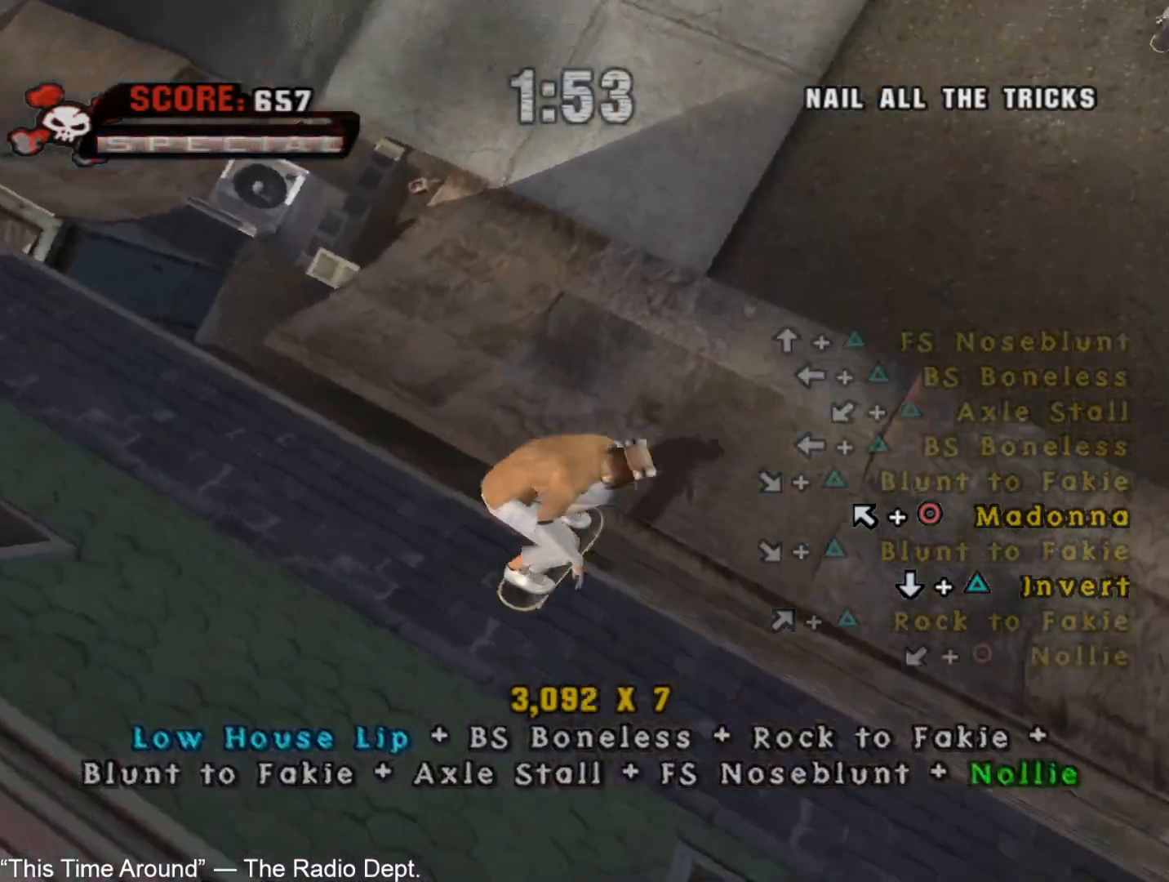
{"buttons": [], "left_stick": "down", "right_stick": "center", "events": [[433, "left_stick", "down"]]}
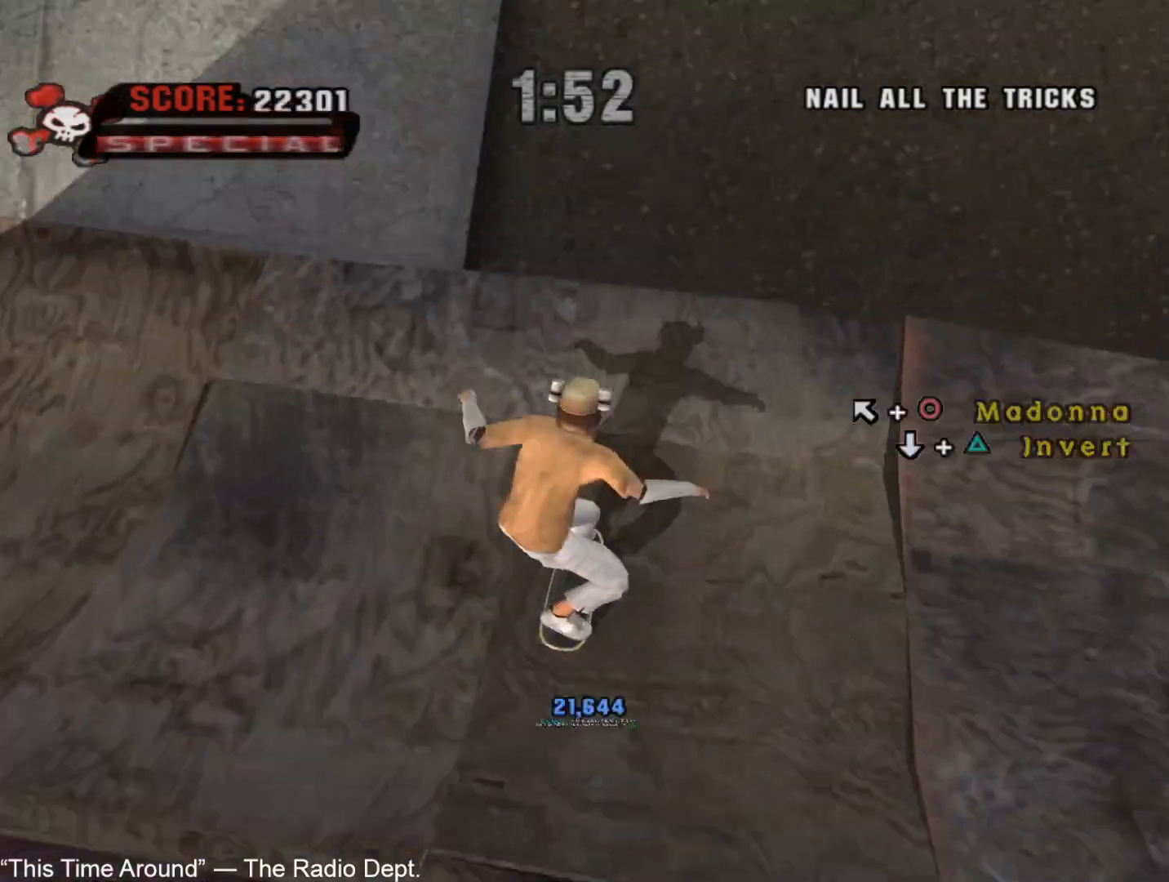
{"buttons": ["CROSS"], "left_stick": "down", "right_stick": "center", "events": [[500, "CROSS", "down"]]}
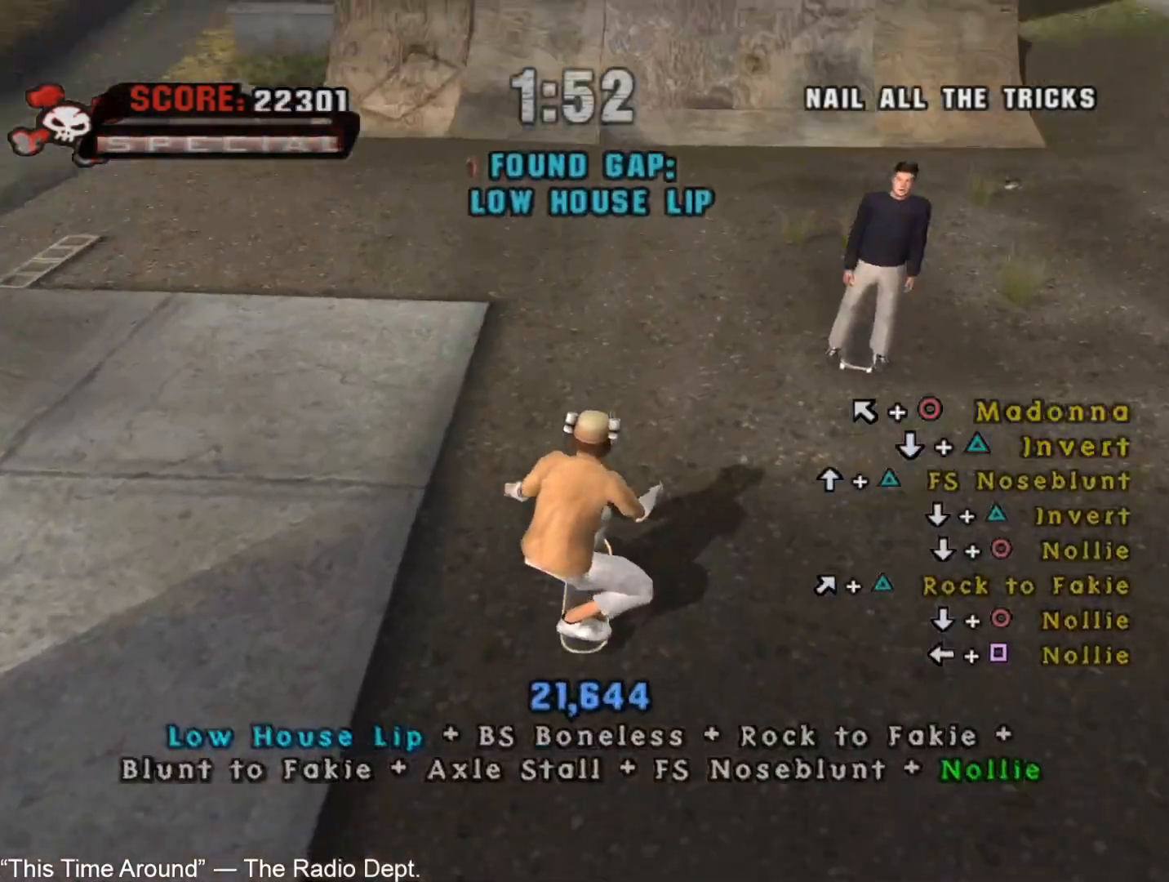
{"buttons": [], "left_stick": "center", "right_stick": "center", "events": [[100, "left_stick", "center"], [150, "CROSS", "up"], [200, "DPAD_UP", "down"], [267, "DPAD_UP", "up"], [333, "DPAD_UP", "down"], [350, "CIRCLE", "down"], [417, "CIRCLE", "up"], [417, "DPAD_UP", "up"]]}
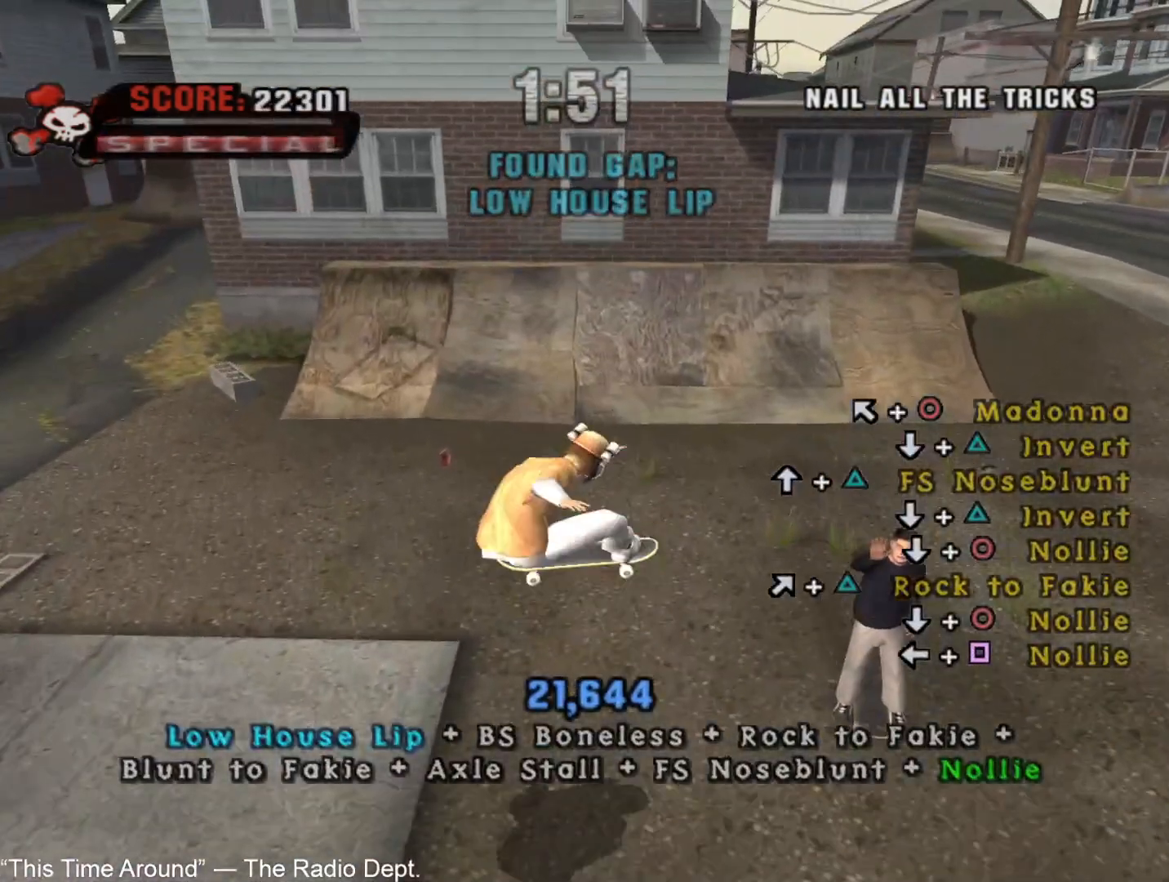
{"buttons": ["CROSS", "DPAD_DOWN"], "left_stick": "center", "right_stick": "center", "events": [[83, "DPAD_DOWN", "down"], [383, "CROSS", "down"]]}
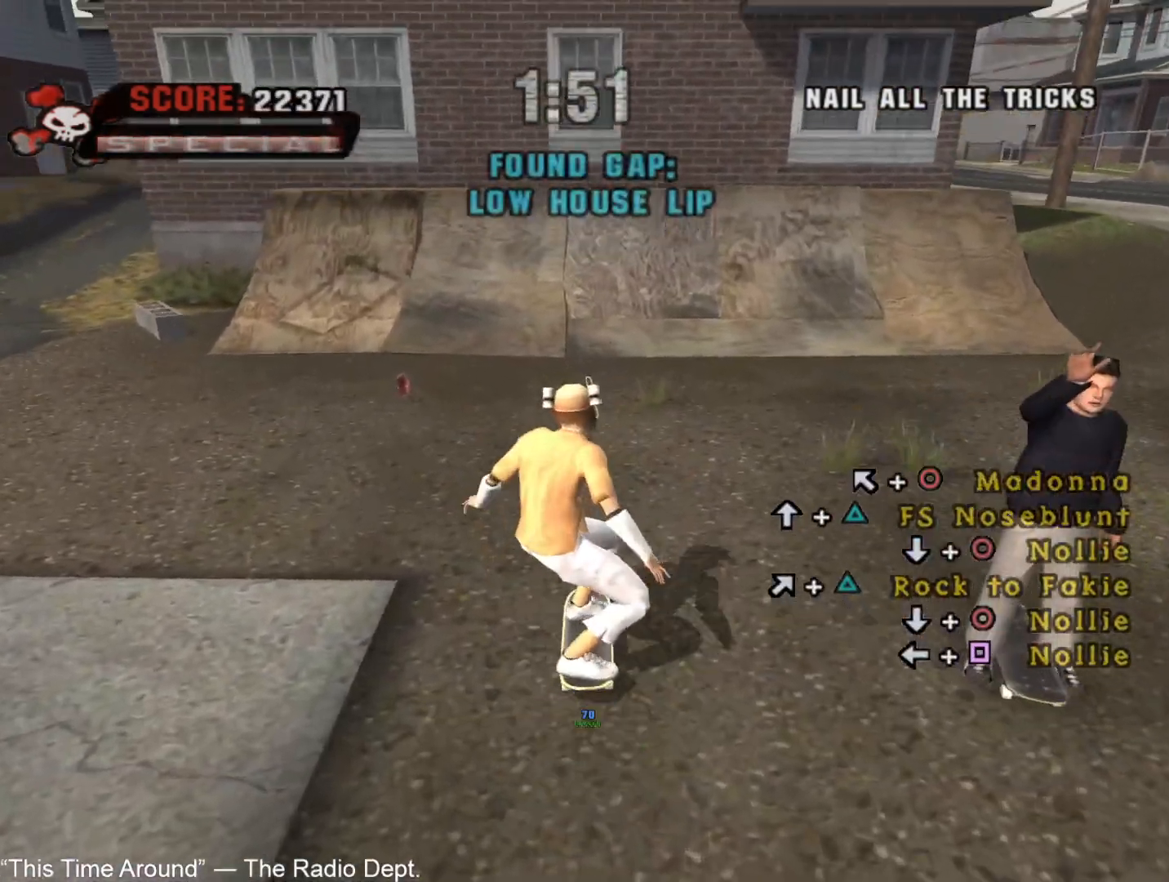
{"buttons": [], "left_stick": "center", "right_stick": "center", "events": [[100, "DPAD_DOWN", "up"], [150, "CROSS", "up"], [200, "left_stick", "down"], [317, "left_stick", "up-left"], [383, "left_stick", "center"]]}
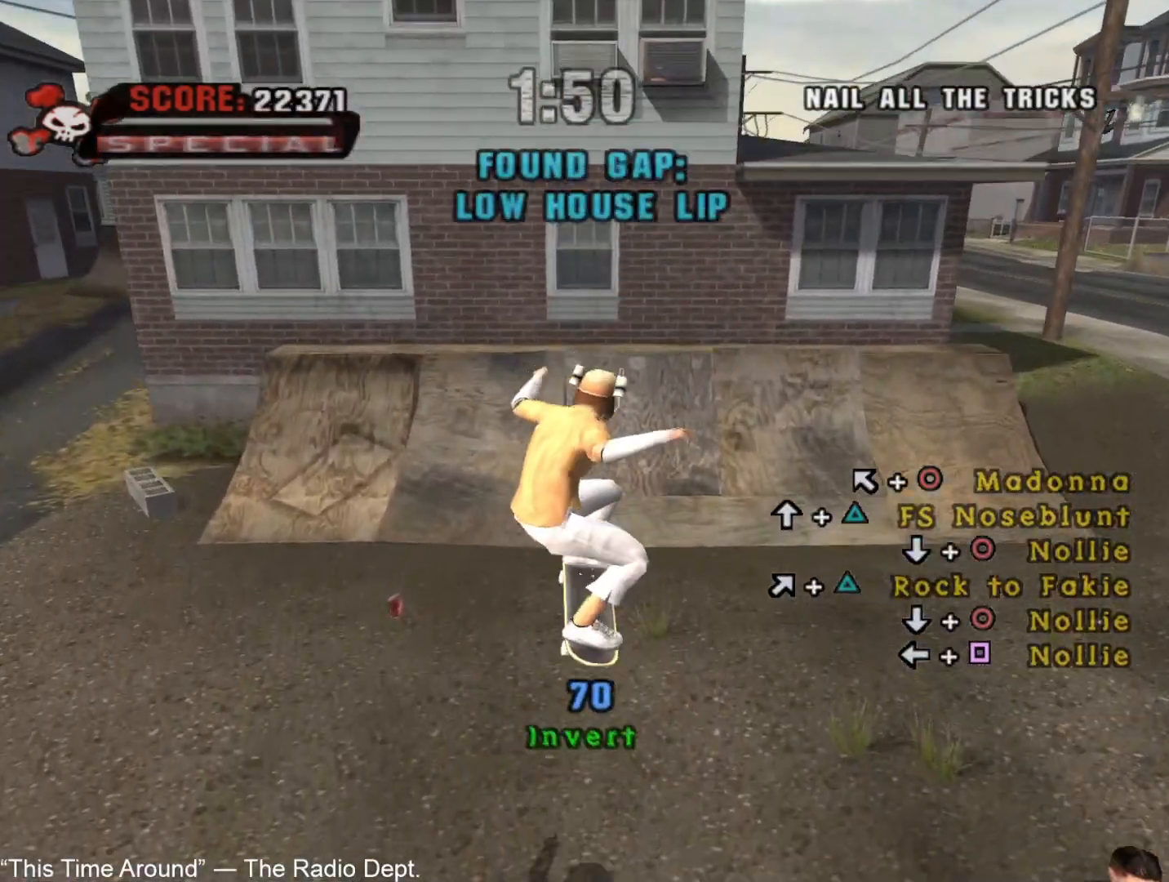
{"buttons": ["CIRCLE"], "left_stick": "center", "right_stick": "center", "events": [[50, "CROSS", "down"], [383, "left_stick", "left"], [400, "CROSS", "up"], [433, "CIRCLE", "down"], [450, "left_stick", "center"]]}
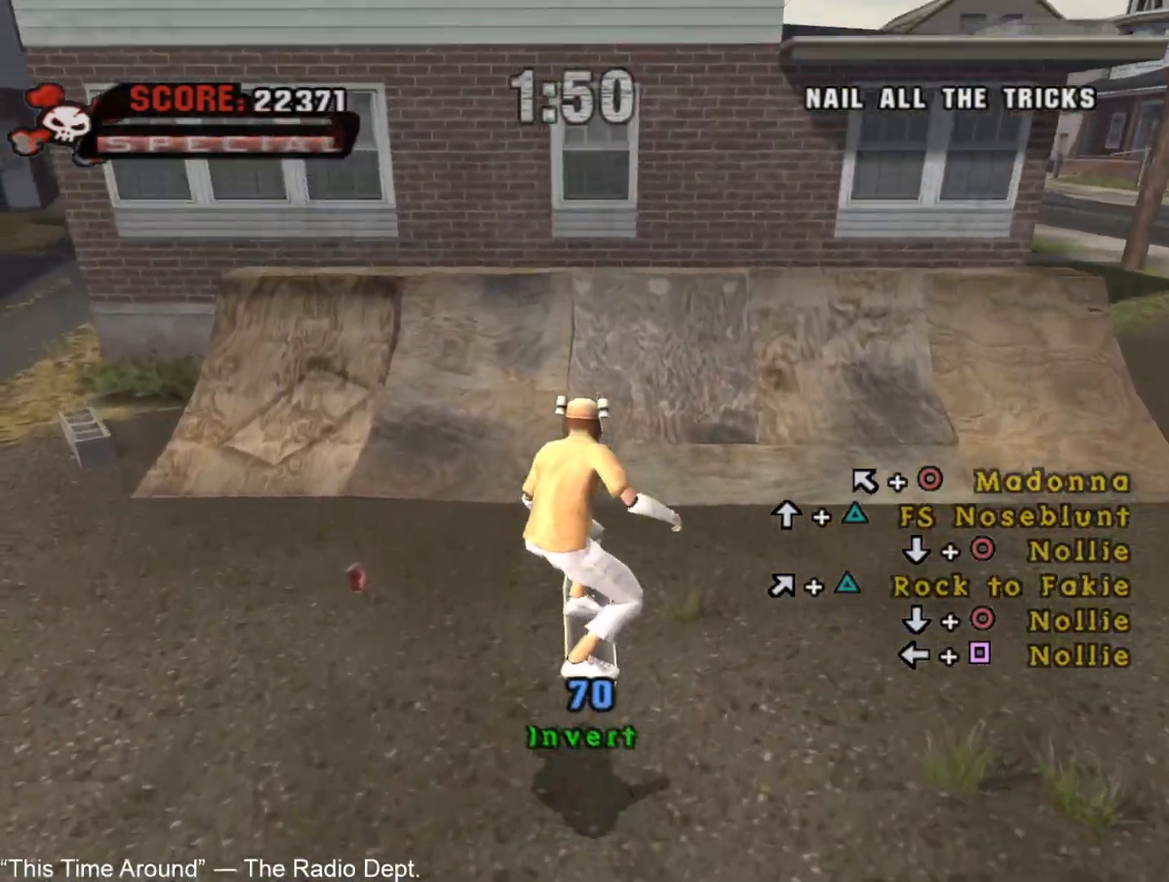
{"buttons": ["CROSS"], "left_stick": "down", "right_stick": "center", "events": [[17, "CIRCLE", "up"], [117, "left_stick", "down"], [233, "left_stick", "center"], [333, "left_stick", "down"], [350, "CROSS", "down"]]}
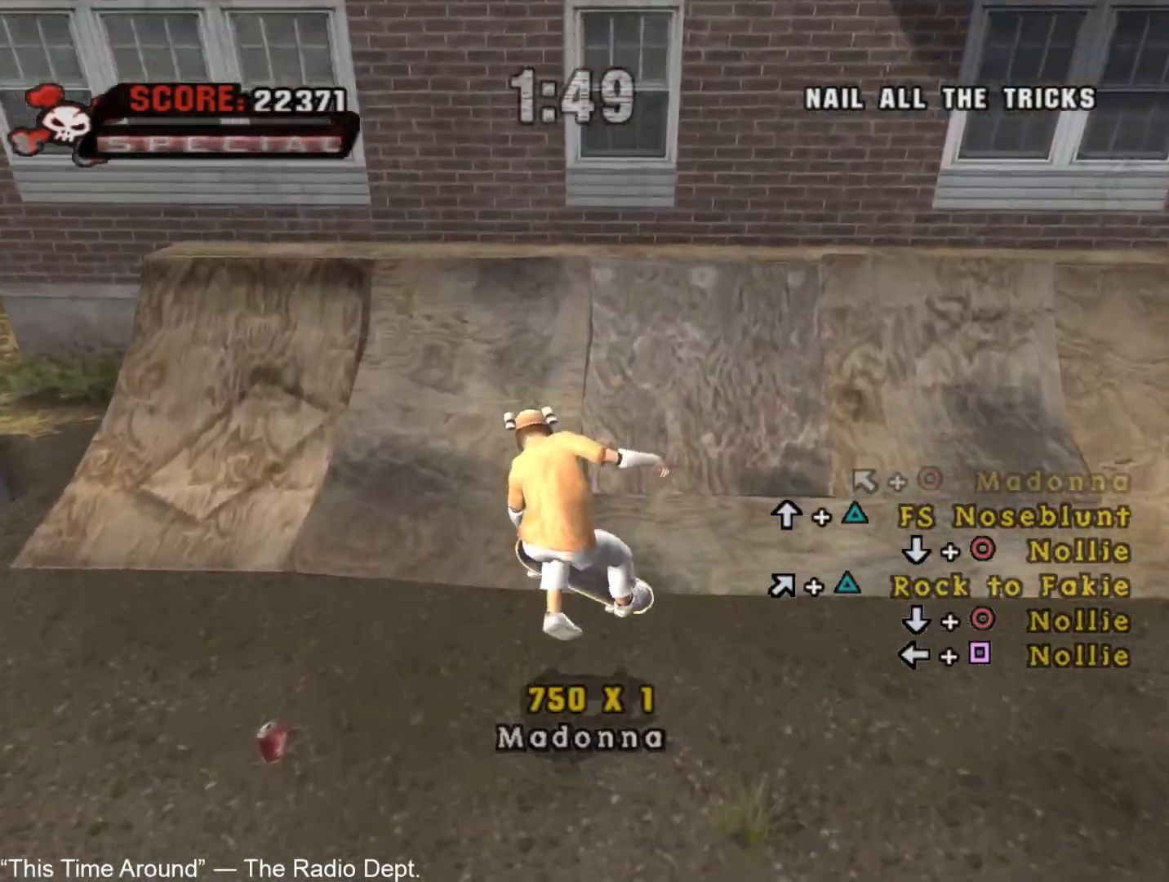
{"buttons": ["L1", "R1"], "left_stick": "down", "right_stick": "center", "events": [[217, "SQUARE", "down"], [233, "CROSS", "up"], [317, "SQUARE", "up"], [433, "L1", "down"], [433, "R1", "down"]]}
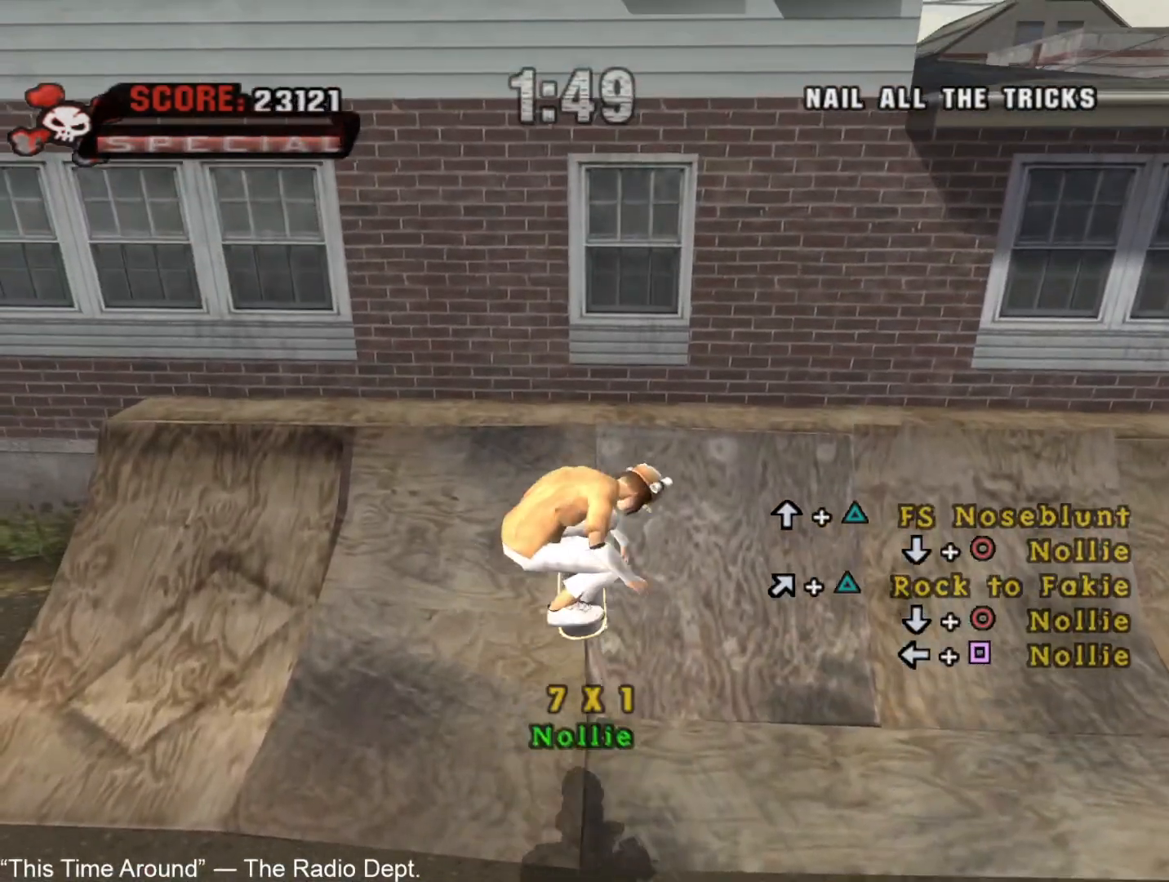
{"buttons": [], "left_stick": "up", "right_stick": "center", "events": [[117, "L1", "up"], [133, "R1", "up"], [317, "left_stick", "center"], [467, "left_stick", "up"]]}
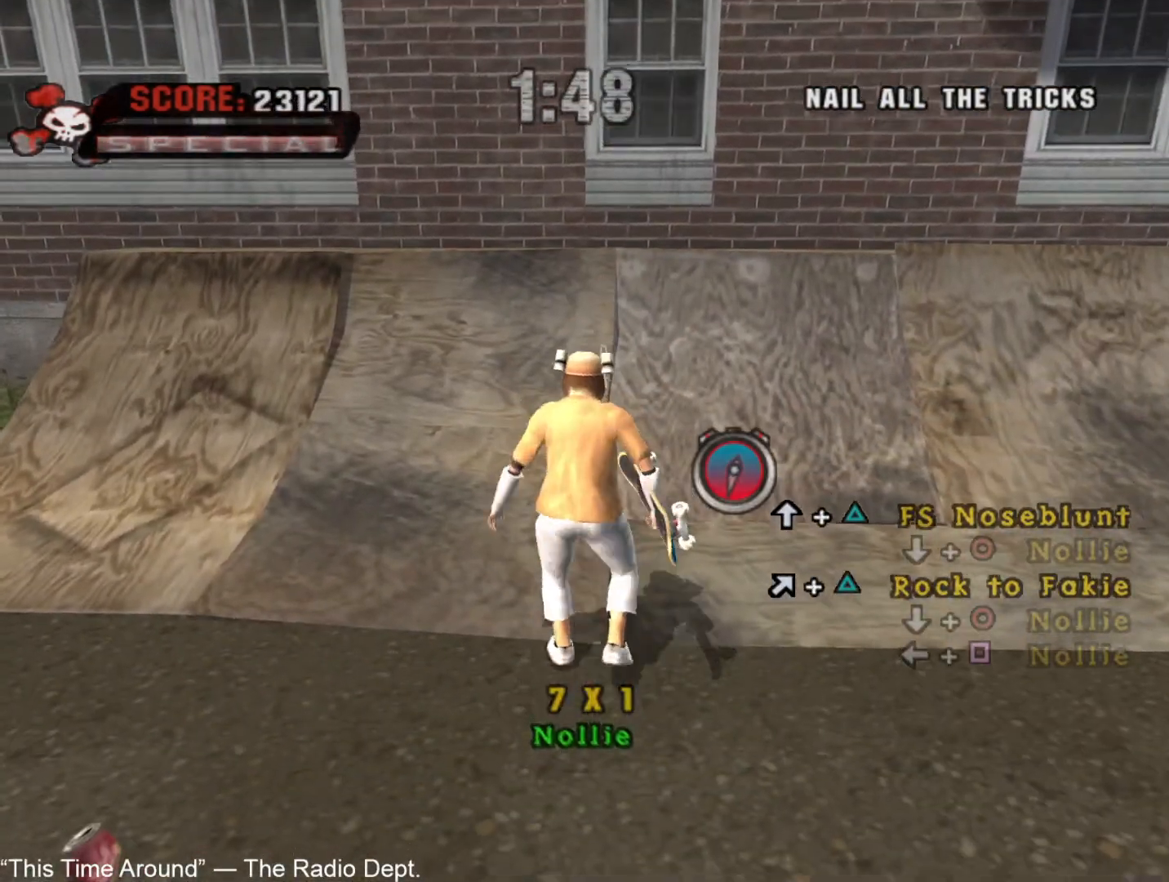
{"buttons": [], "left_stick": "center", "right_stick": "center", "events": [[67, "R1", "down"], [83, "L1", "down"], [117, "CROSS", "down"], [167, "left_stick", "center"], [183, "L1", "up"], [217, "R1", "up"], [317, "left_stick", "right"], [383, "left_stick", "center"], [500, "CROSS", "up"]]}
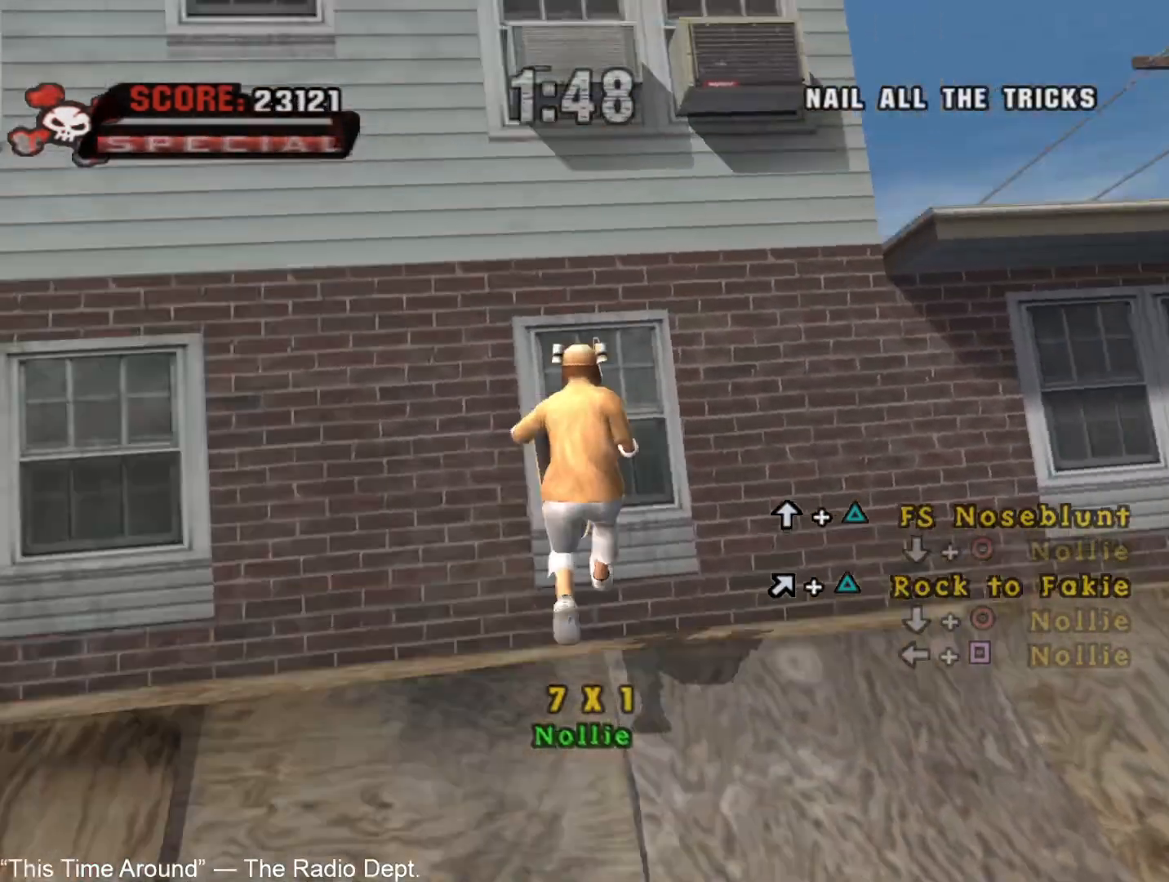
{"buttons": [], "left_stick": "center", "right_stick": "center", "events": [[83, "left_stick", "up"], [183, "TRIANGLE", "down"], [383, "TRIANGLE", "up"], [400, "left_stick", "center"]]}
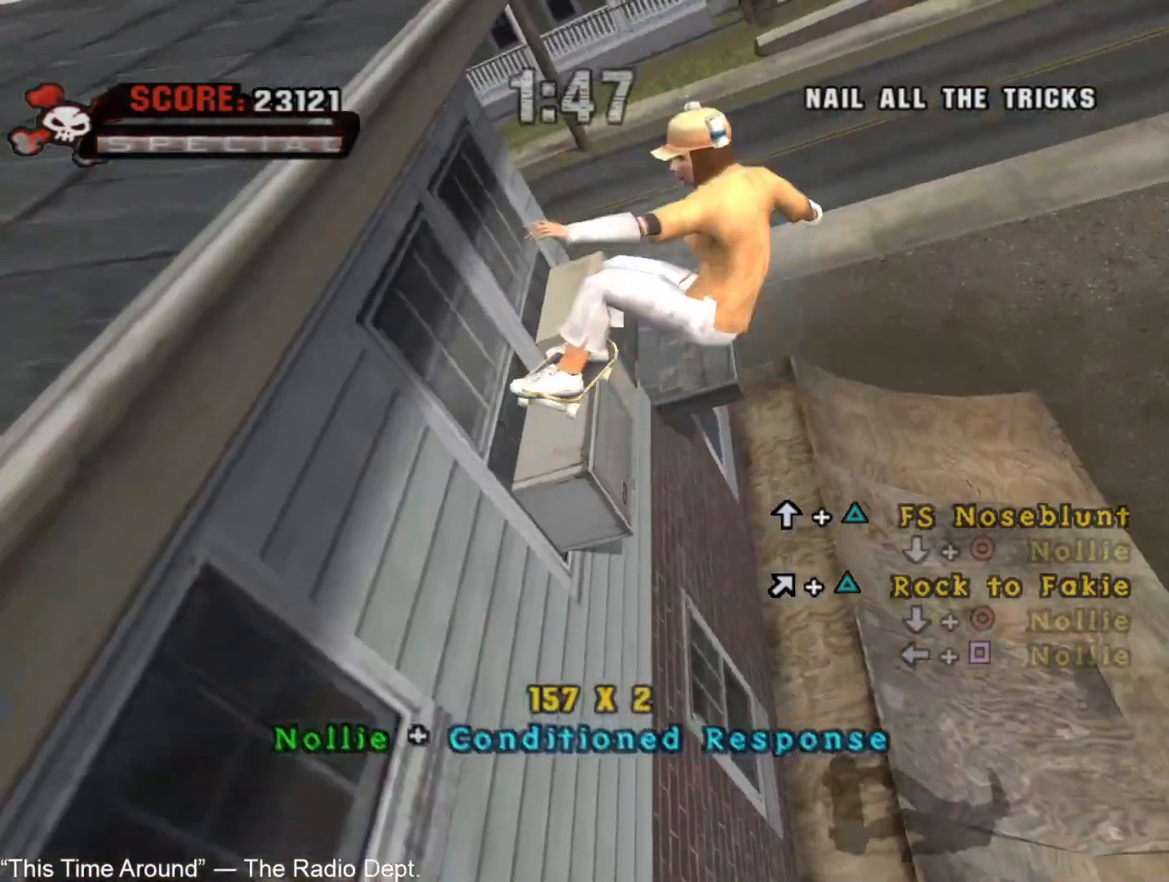
{"buttons": [], "left_stick": "center", "right_stick": "center", "events": [[283, "left_stick", "left"], [367, "left_stick", "center"]]}
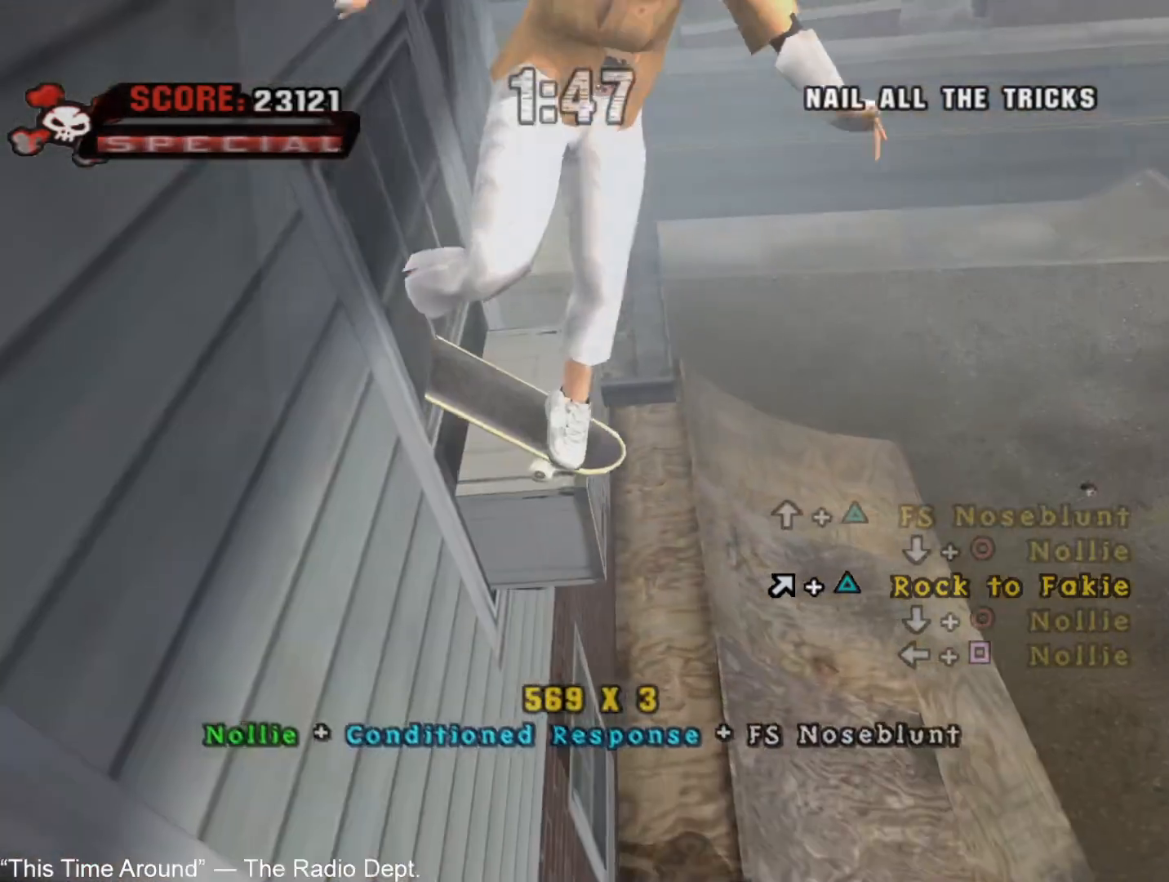
{"buttons": [], "left_stick": "center", "right_stick": "center", "events": [[133, "SQUARE", "down"], [167, "left_stick", "right"], [267, "left_stick", "center"], [283, "SQUARE", "up"], [300, "CIRCLE", "down"], [383, "left_stick", "left"], [450, "CIRCLE", "up"], [483, "left_stick", "center"]]}
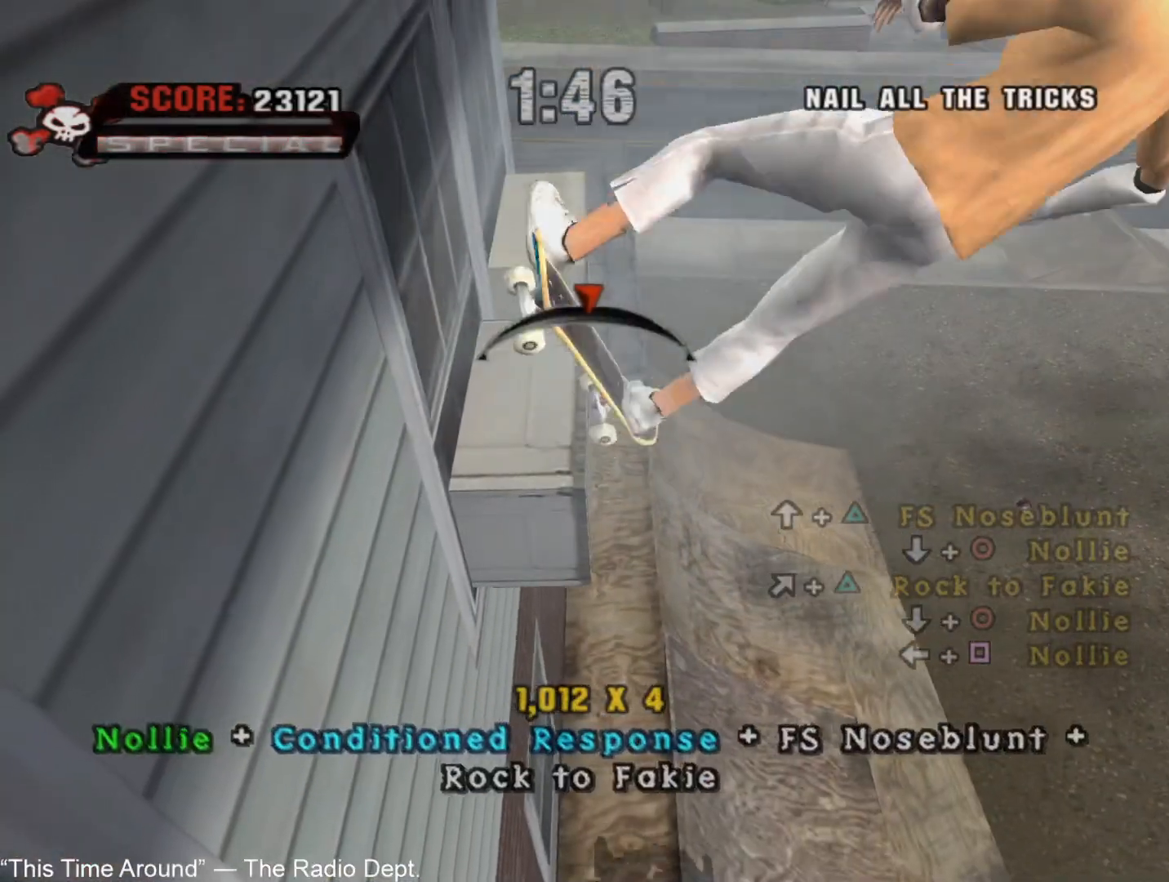
{"buttons": ["CROSS"], "left_stick": "center", "right_stick": "center", "events": [[133, "left_stick", "right"], [217, "CROSS", "down"], [217, "left_stick", "center"], [283, "CROSS", "up"], [367, "CROSS", "down"], [400, "CROSS", "up"], [483, "CROSS", "down"]]}
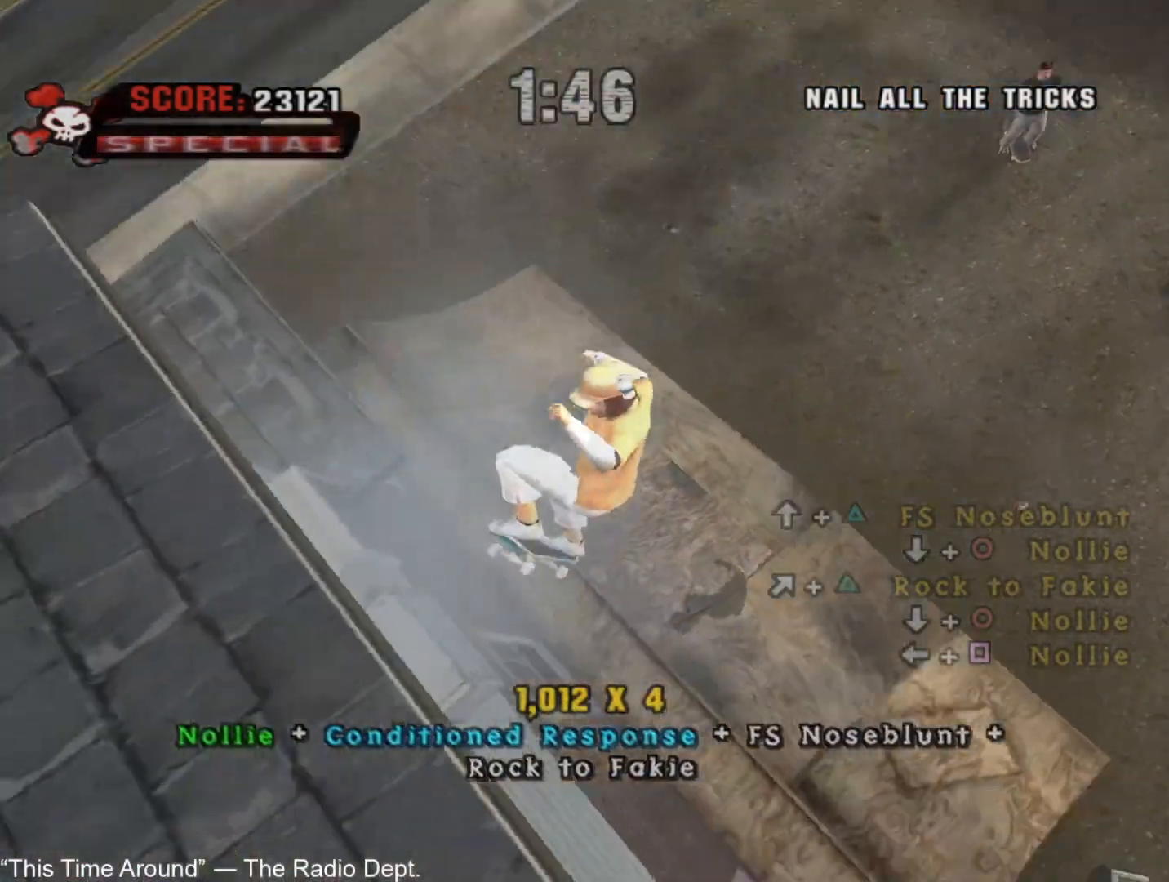
{"buttons": ["CROSS"], "left_stick": "center", "right_stick": "center", "events": [[33, "CROSS", "up"], [117, "CROSS", "down"], [167, "CROSS", "up"], [233, "CROSS", "down"], [283, "CROSS", "up"], [350, "CROSS", "down"], [417, "CROSS", "up"], [483, "CROSS", "down"]]}
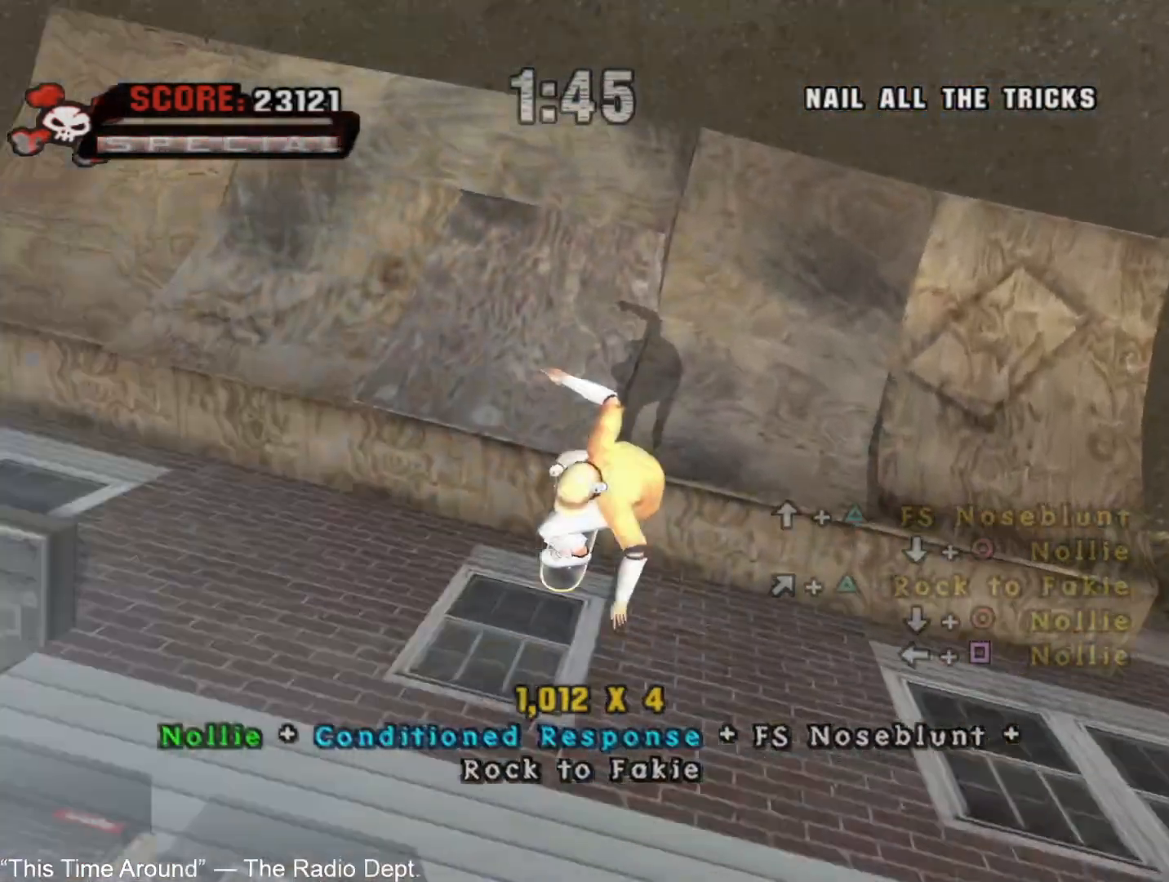
{"buttons": ["CROSS"], "left_stick": "center", "right_stick": "center", "events": [[50, "CROSS", "up"], [117, "CROSS", "down"], [167, "CROSS", "up"], [233, "CROSS", "down"], [283, "CROSS", "up"], [367, "CROSS", "down"], [400, "CROSS", "up"], [467, "CROSS", "down"]]}
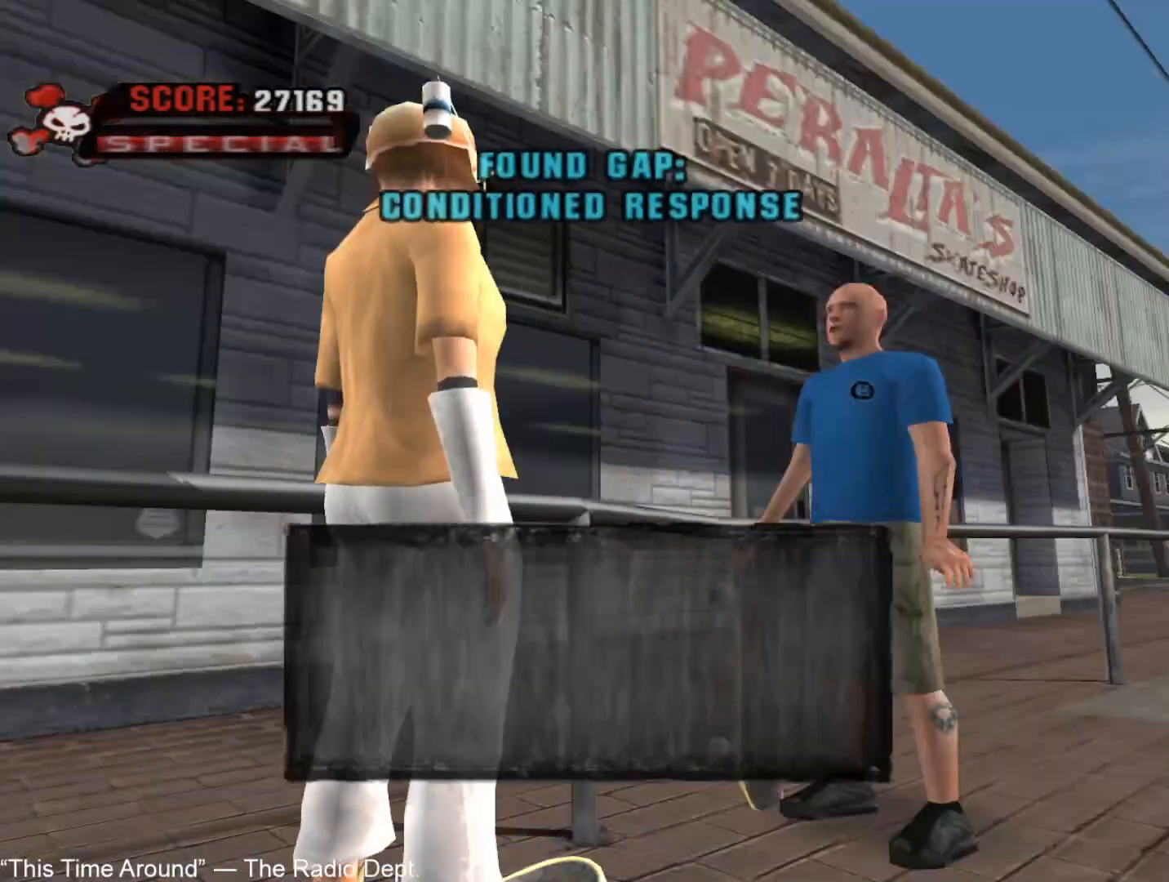
{"buttons": ["CROSS"], "left_stick": "center", "right_stick": "center", "events": [[33, "CROSS", "up"], [100, "CROSS", "down"], [150, "CROSS", "up"], [233, "CROSS", "down"], [283, "CROSS", "up"], [367, "CROSS", "down"], [400, "CROSS", "up"], [483, "CROSS", "down"]]}